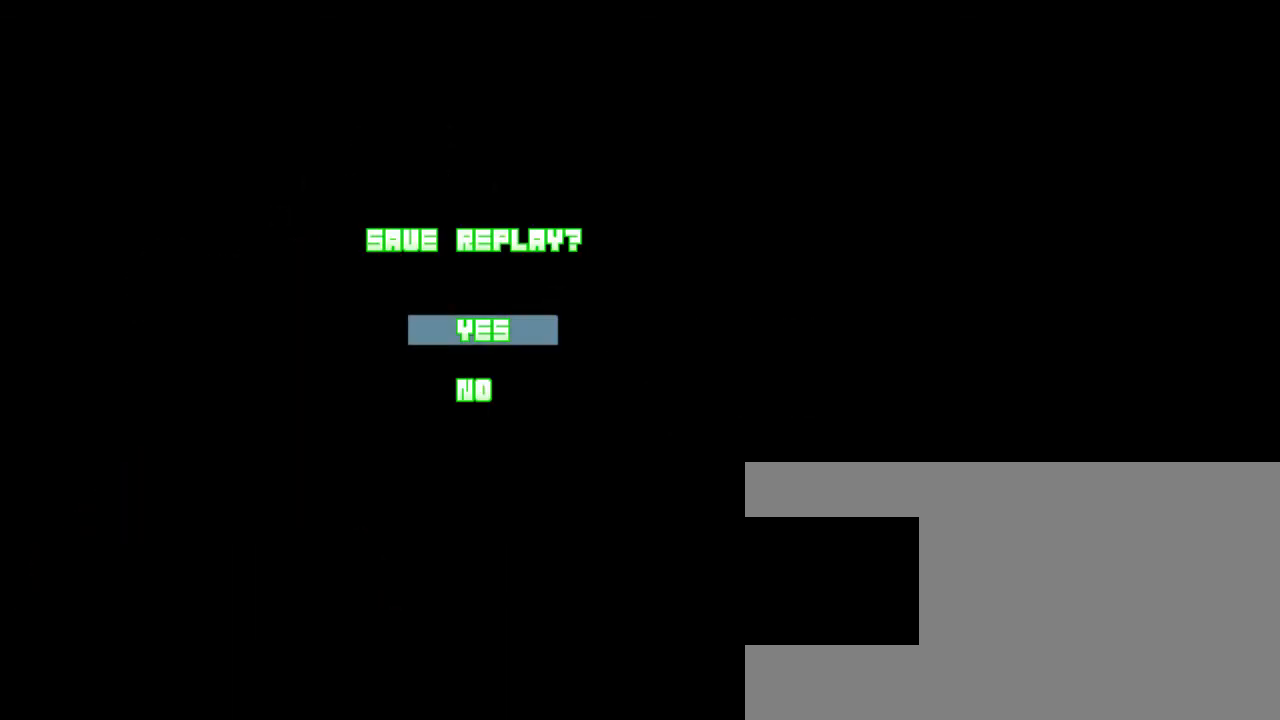
Gameplay with keyboard; each line is a JSON object with the keys held at the frame after it. "events" lists presses ("down") and releases ("up") of "a", "c", "d", "down", "left", "right", "s", "shift", "up", "x" and "z" between this image and that frame as [ms after this image, input, new state], when the widget could be followed in between. No other keys are recorded. Mouse input is not recorded.
{"keys": [], "events": [[133, "shift", "down"], [233, "shift", "up"]]}
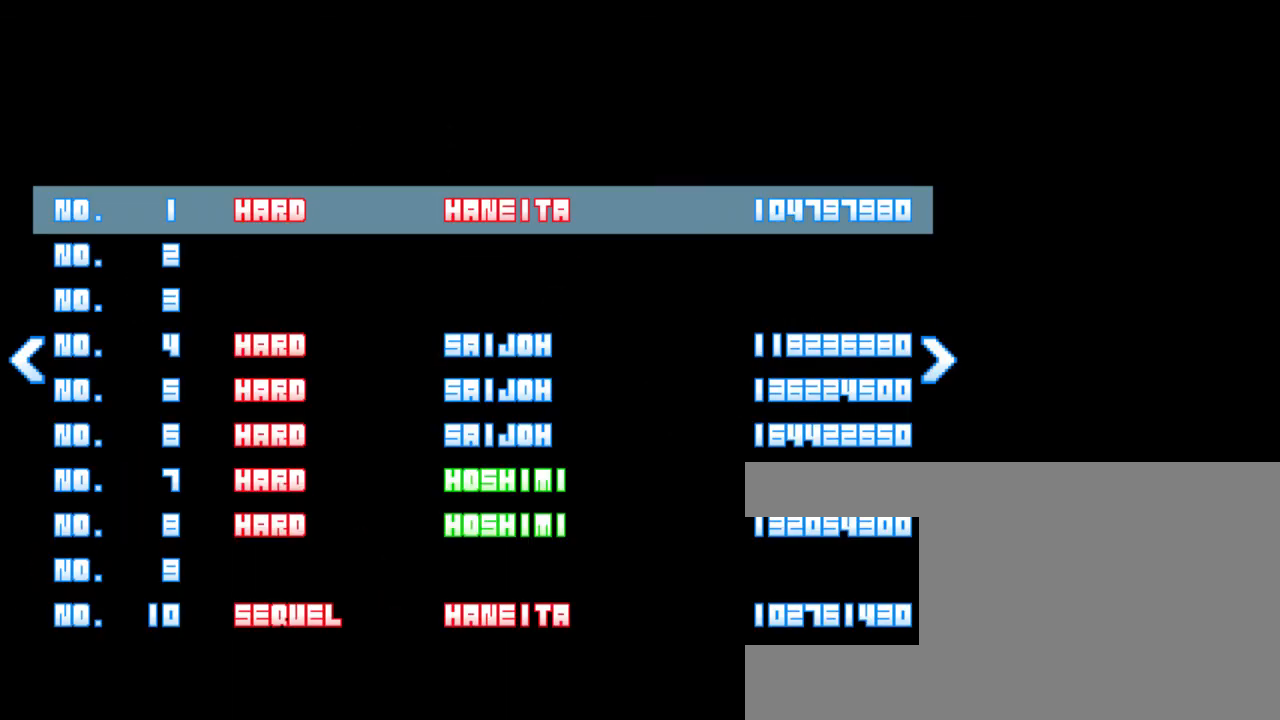
{"keys": [], "events": [[133, "down", "down"], [233, "down", "up"]]}
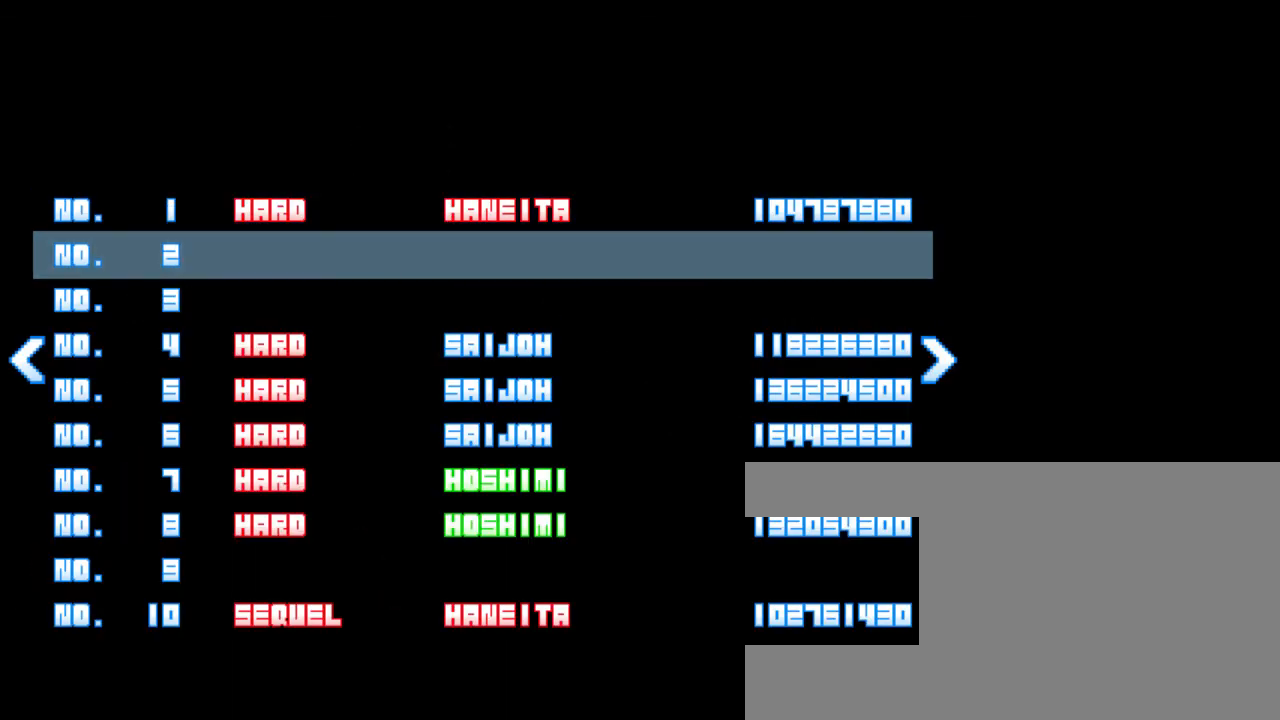
{"keys": [], "events": [[167, "shift", "down"], [233, "shift", "up"]]}
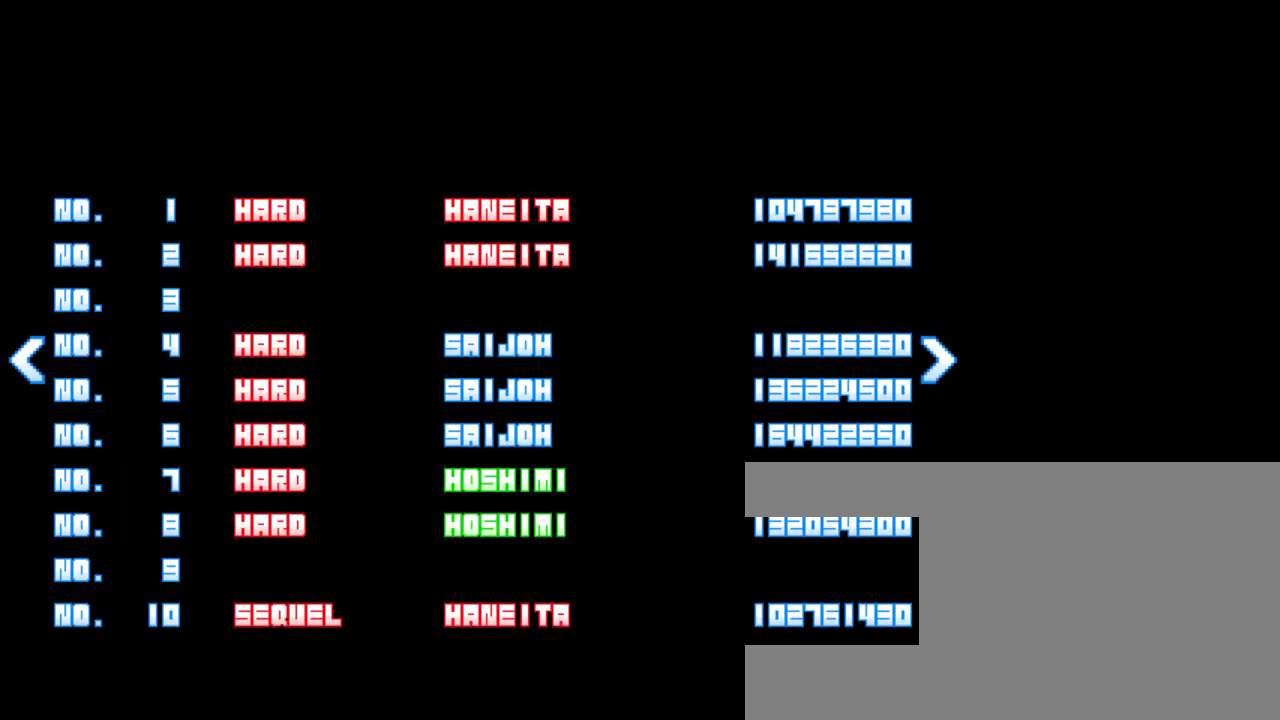
{"keys": [], "events": []}
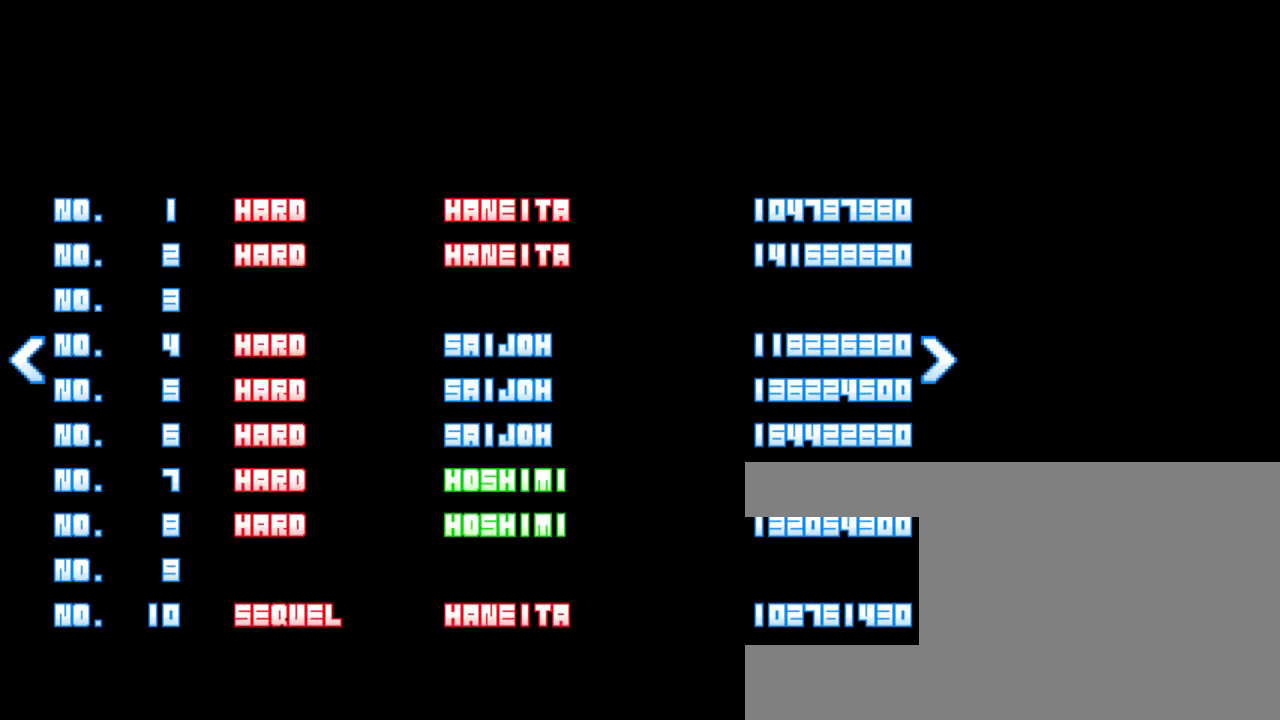
{"keys": [], "events": []}
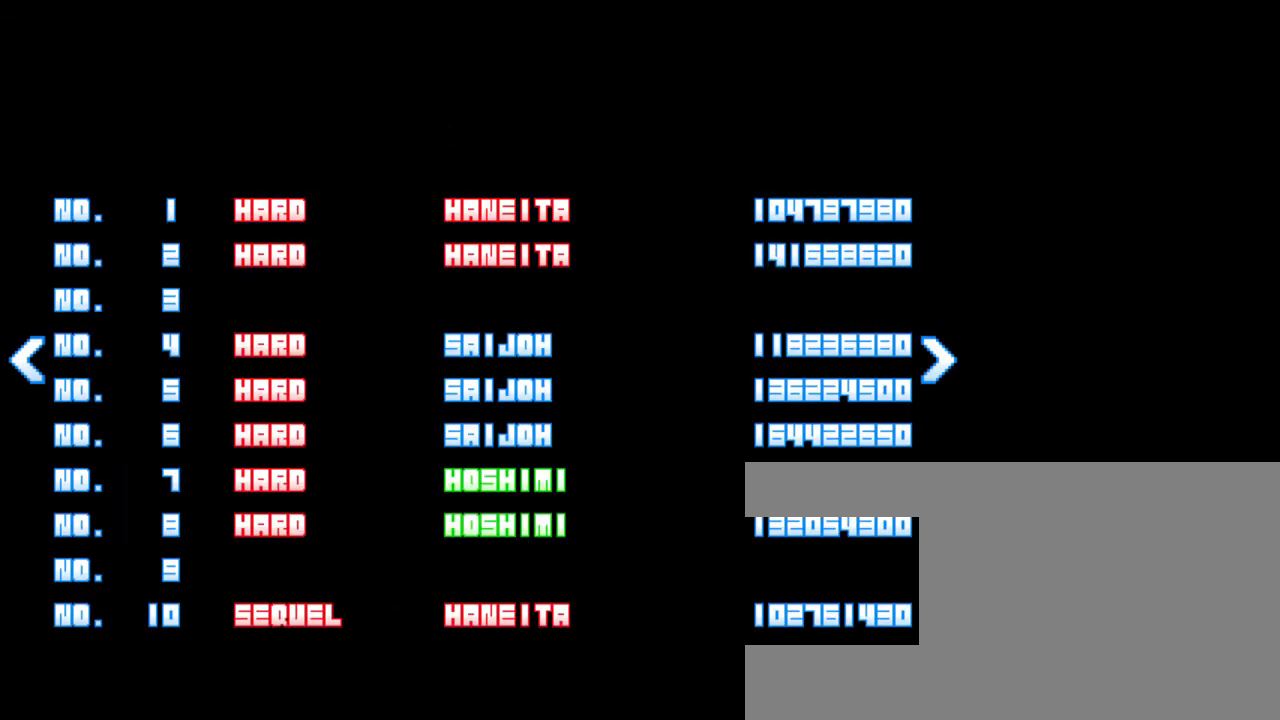
{"keys": [], "events": []}
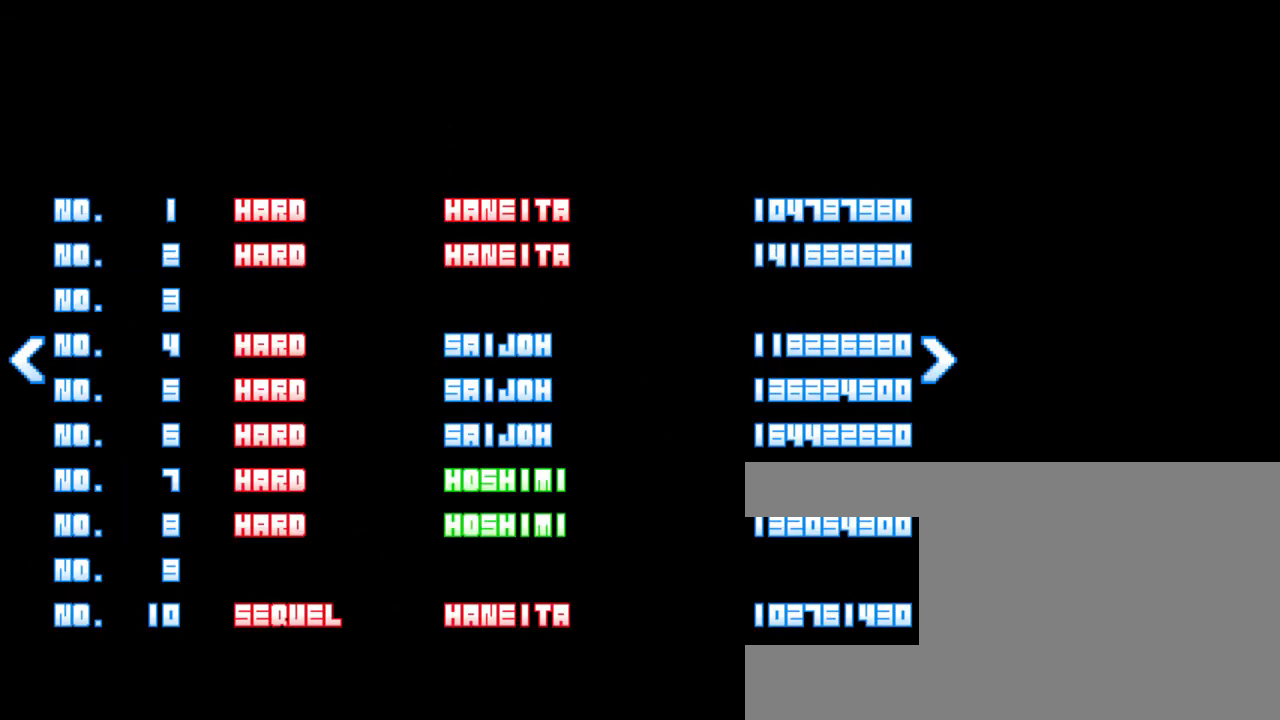
{"keys": [], "events": []}
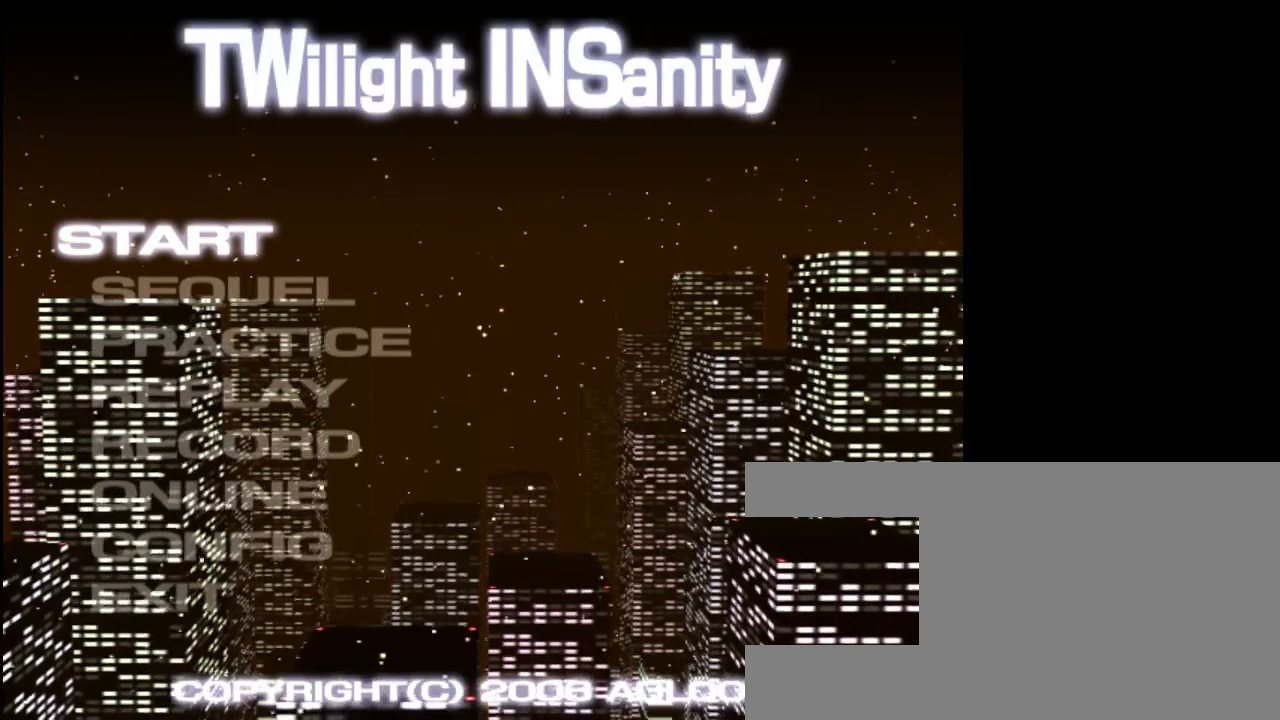
{"keys": [], "events": []}
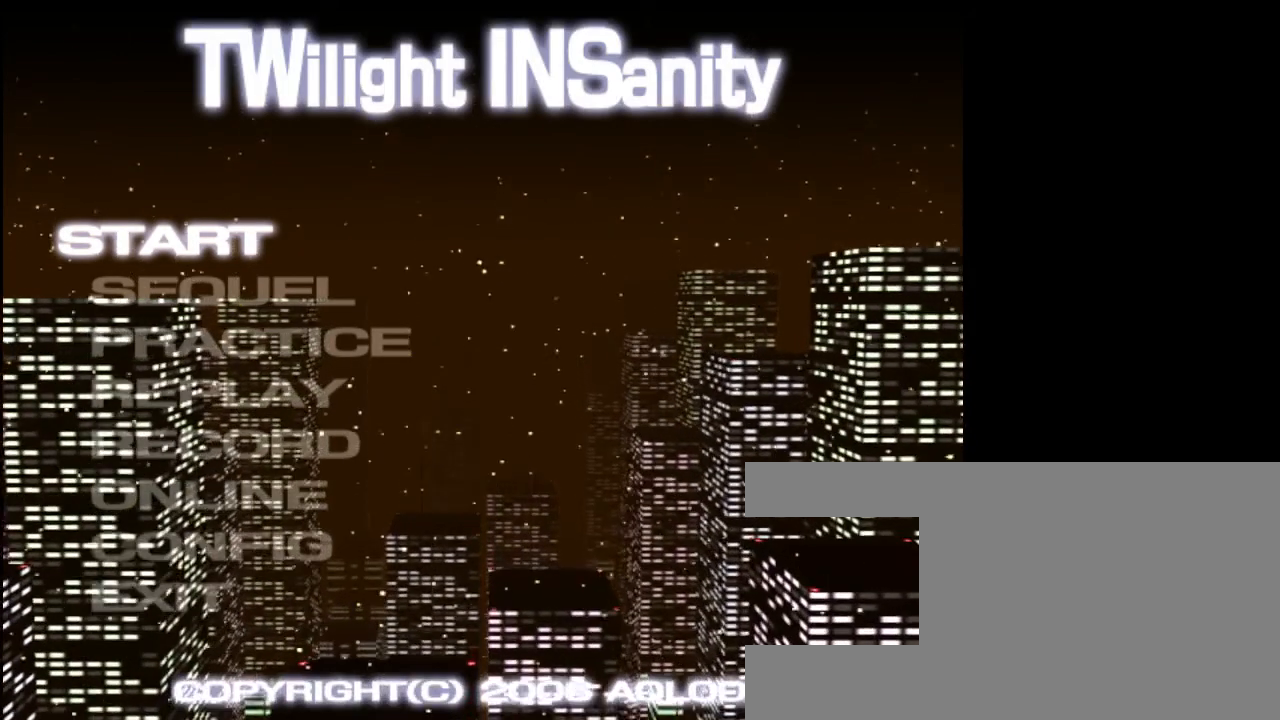
{"keys": [], "events": []}